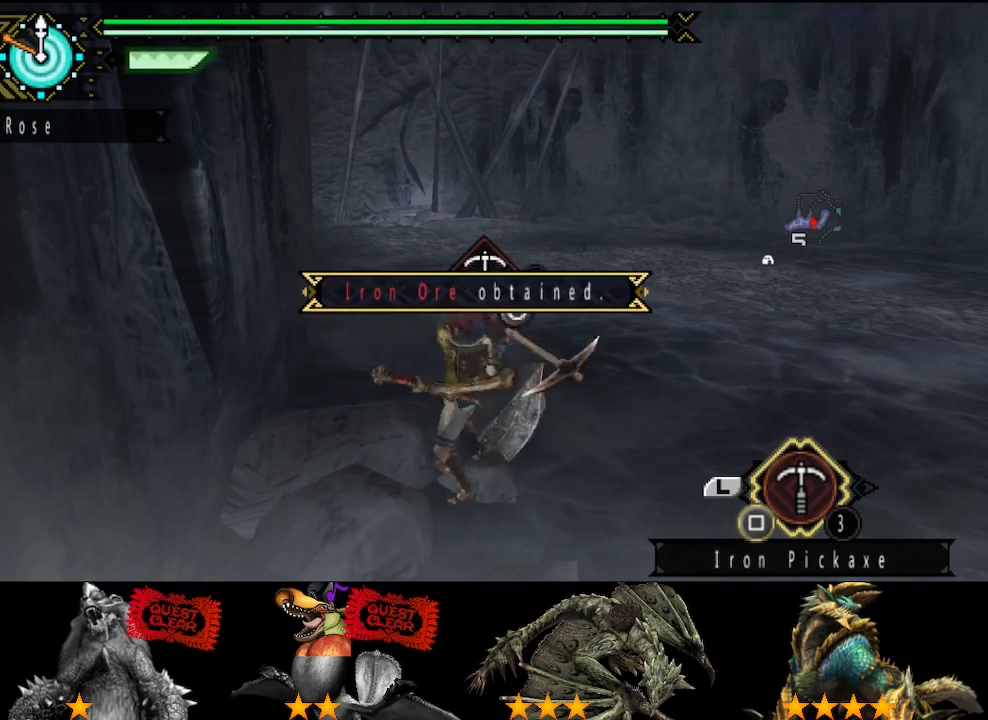
Gameplay with a controller (PlayStation layout); each line is a JSON object with the inputs held at the frame after it. "button_events" lists button changes between this image and that frame as [ms after this image, input, new state], when the widget could be followed in between (sticks are given only as held states). Not read: L2 L3 R2 R3.
{"buttons": ["SQUARE"], "left_stick": "center", "right_stick": "center", "button_events": [[50, "SQUARE", "up"], [117, "SQUARE", "down"], [183, "SQUARE", "up"], [250, "SQUARE", "down"], [350, "SQUARE", "up"], [417, "SQUARE", "down"]]}
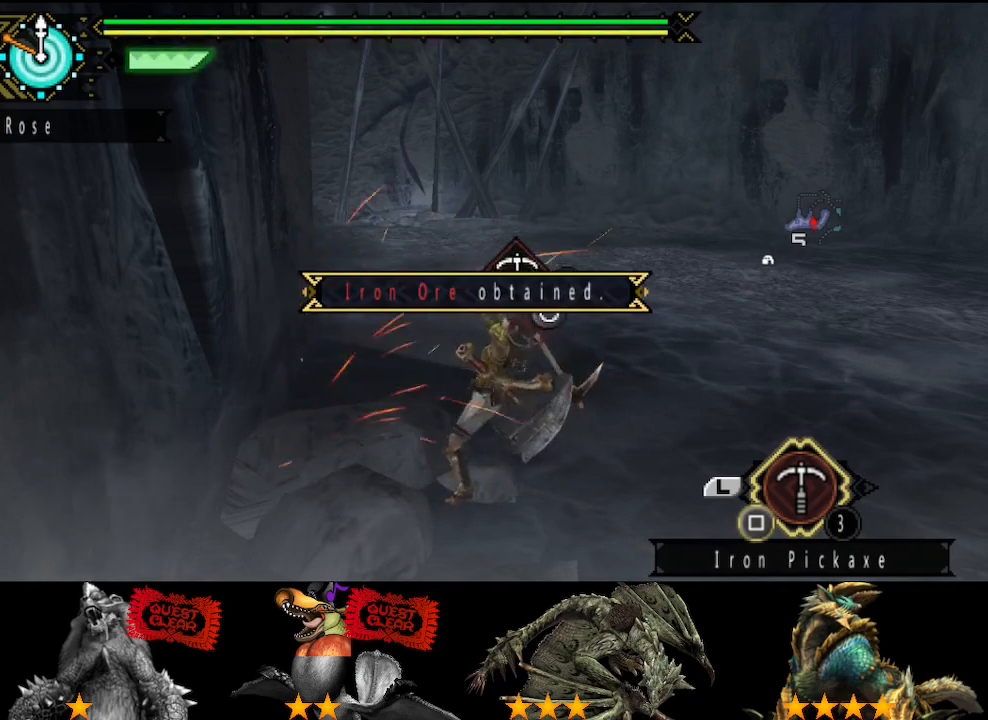
{"buttons": [], "left_stick": "center", "right_stick": "center", "button_events": [[17, "SQUARE", "up"], [83, "SQUARE", "down"], [150, "SQUARE", "up"], [217, "SQUARE", "down"], [283, "SQUARE", "up"], [417, "SQUARE", "down"], [483, "SQUARE", "up"]]}
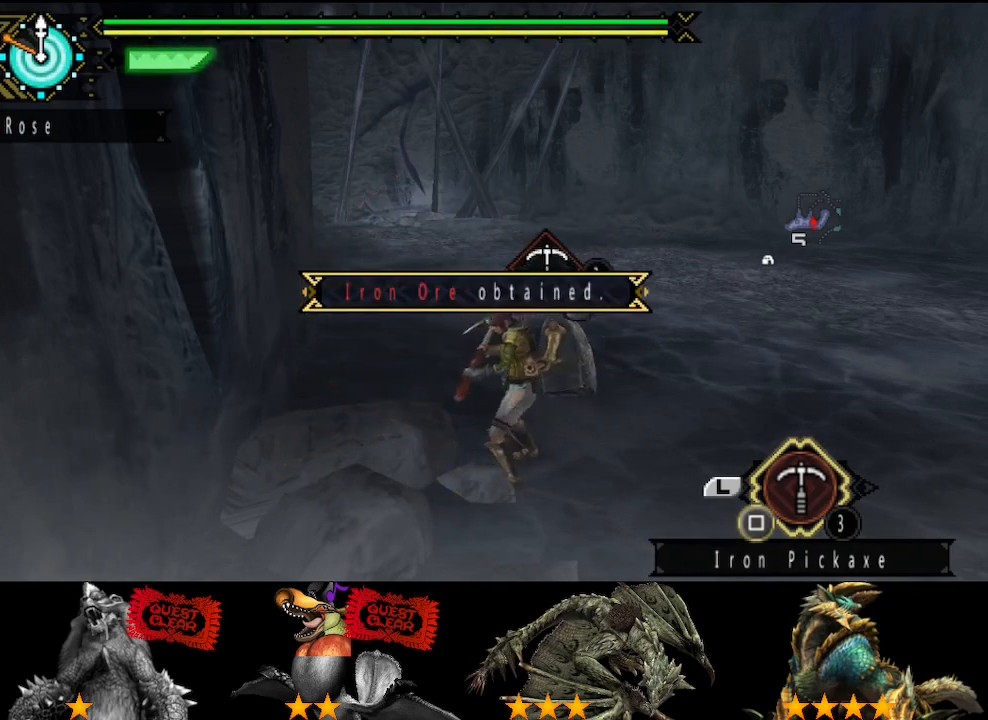
{"buttons": ["SQUARE"], "left_stick": "center", "right_stick": "center", "button_events": [[50, "SQUARE", "down"], [100, "SQUARE", "up"], [233, "SQUARE", "down"], [300, "SQUARE", "up"], [367, "SQUARE", "down"]]}
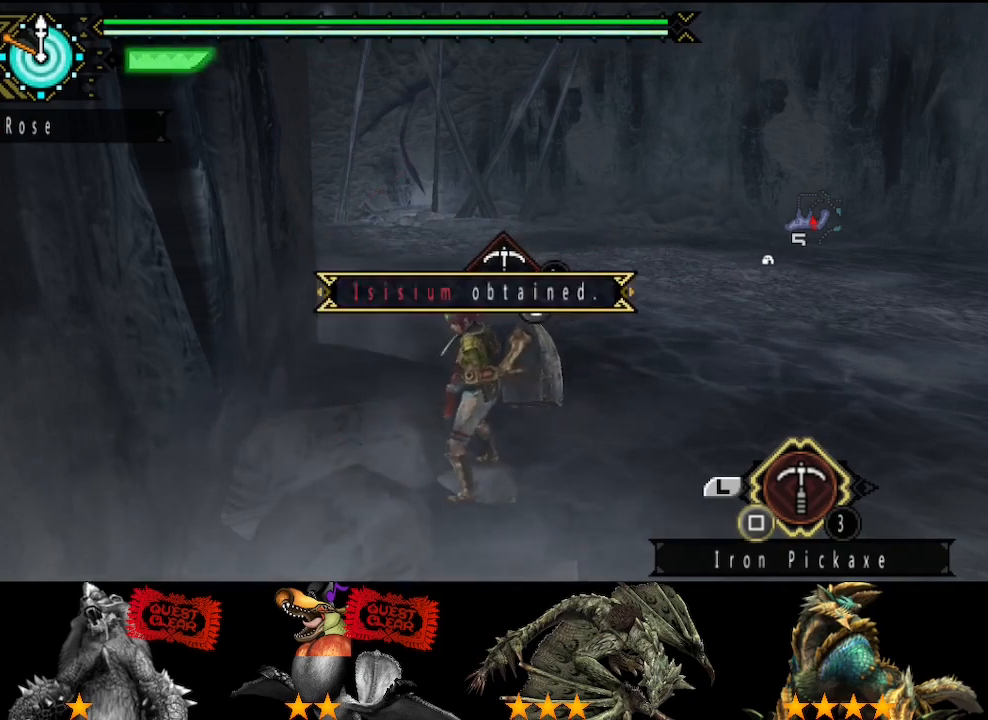
{"buttons": [], "left_stick": "center", "right_stick": "center", "button_events": [[67, "SQUARE", "up"], [133, "SQUARE", "down"], [200, "SQUARE", "up"], [400, "SQUARE", "down"], [500, "SQUARE", "up"]]}
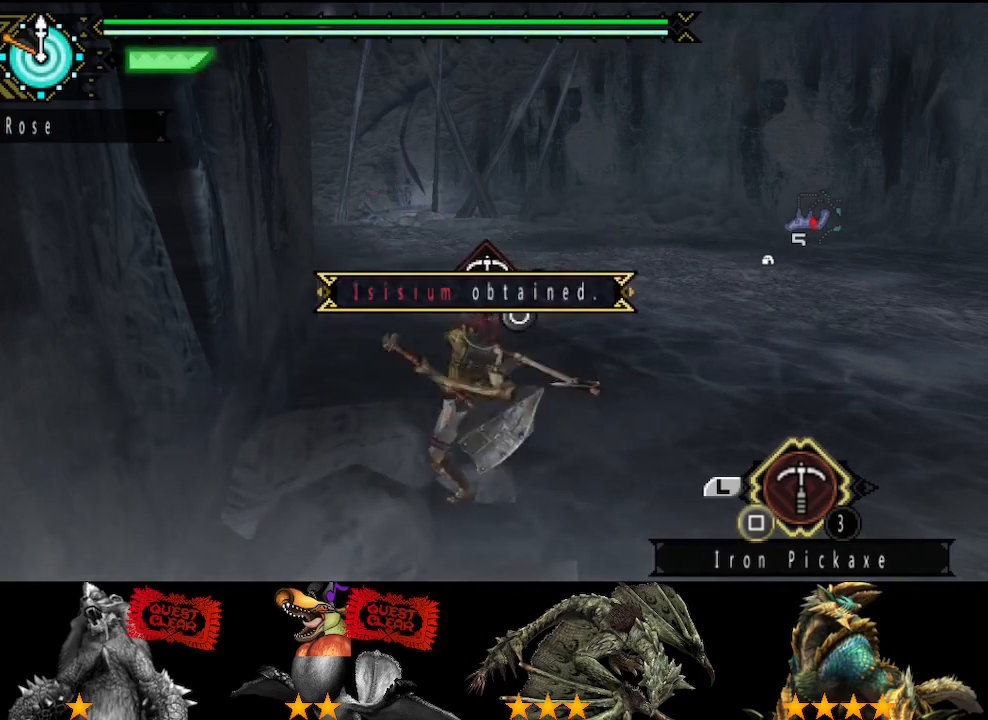
{"buttons": [], "left_stick": "center", "right_stick": "center", "button_events": [[67, "SQUARE", "down"], [167, "SQUARE", "up"], [217, "SQUARE", "down"], [317, "SQUARE", "up"], [417, "SQUARE", "down"], [483, "SQUARE", "up"]]}
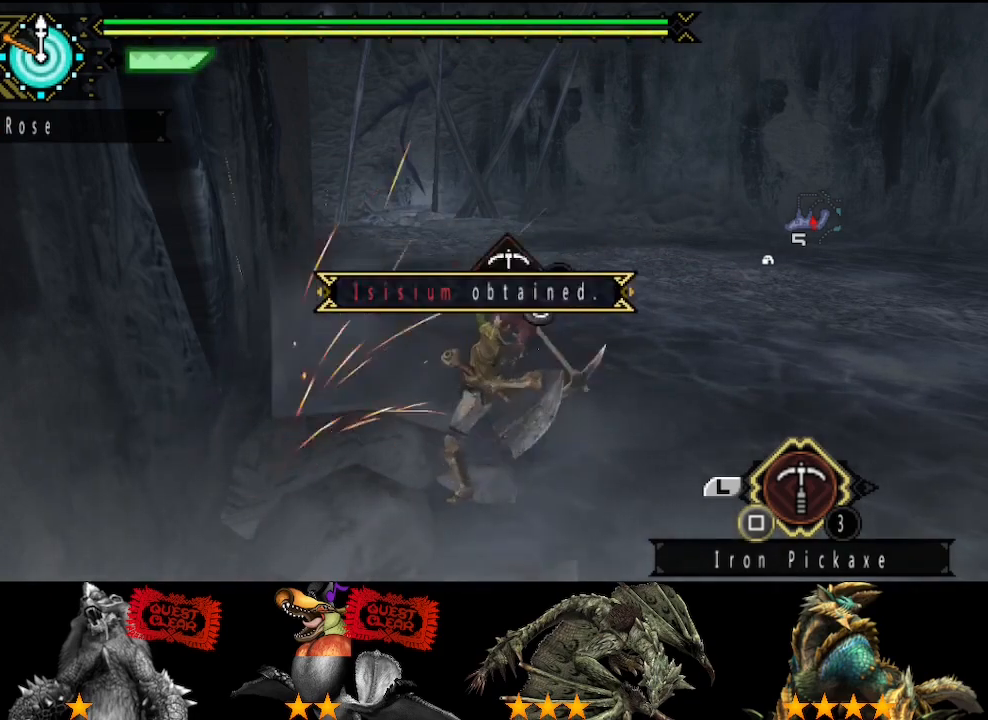
{"buttons": [], "left_stick": "center", "right_stick": "center", "button_events": [[50, "SQUARE", "down"], [150, "SQUARE", "up"], [217, "SQUARE", "down"], [283, "SQUARE", "up"], [350, "SQUARE", "down"], [450, "SQUARE", "up"]]}
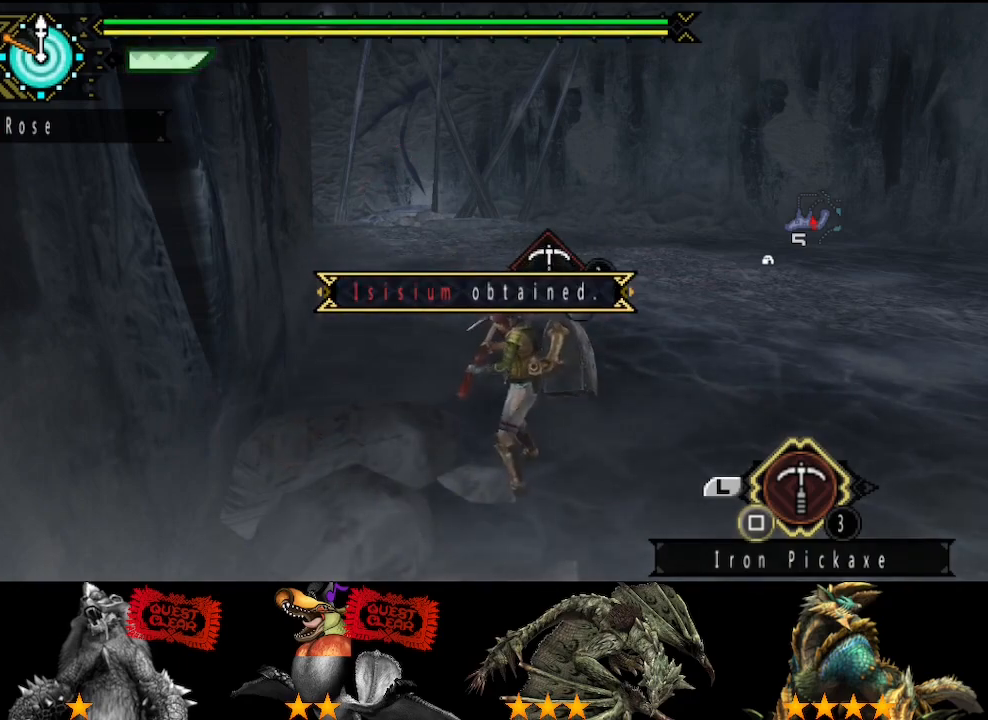
{"buttons": ["SQUARE"], "left_stick": "center", "right_stick": "center", "button_events": [[17, "SQUARE", "down"], [117, "SQUARE", "up"], [183, "SQUARE", "down"], [250, "SQUARE", "up"], [317, "SQUARE", "down"], [383, "SQUARE", "up"], [467, "SQUARE", "down"]]}
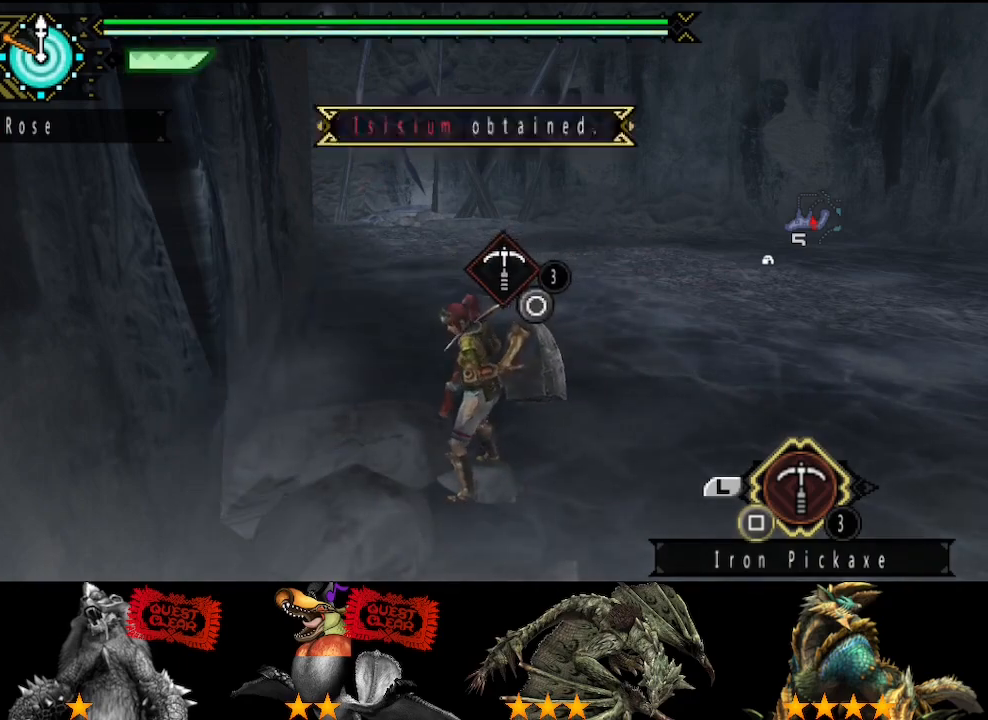
{"buttons": [], "left_stick": "center", "right_stick": "center", "button_events": [[33, "SQUARE", "up"], [300, "SQUARE", "down"], [367, "SQUARE", "up"], [433, "SQUARE", "down"], [500, "SQUARE", "up"]]}
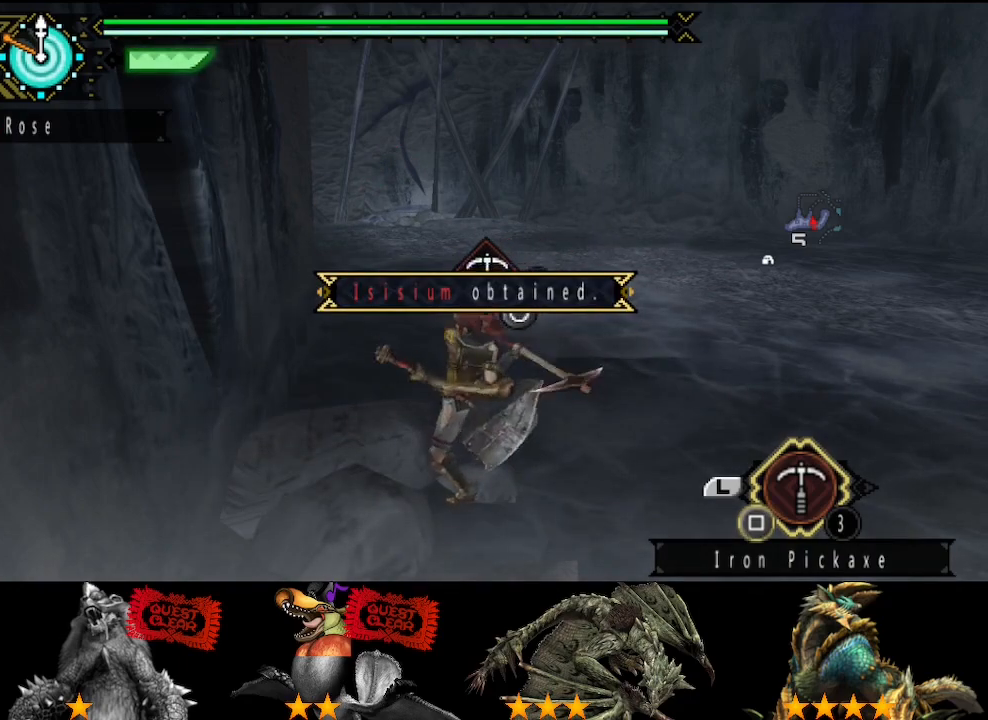
{"buttons": [], "left_stick": "center", "right_stick": "center", "button_events": [[100, "SQUARE", "down"], [167, "SQUARE", "up"], [233, "SQUARE", "down"], [300, "SQUARE", "up"], [400, "SQUARE", "down"], [467, "SQUARE", "up"]]}
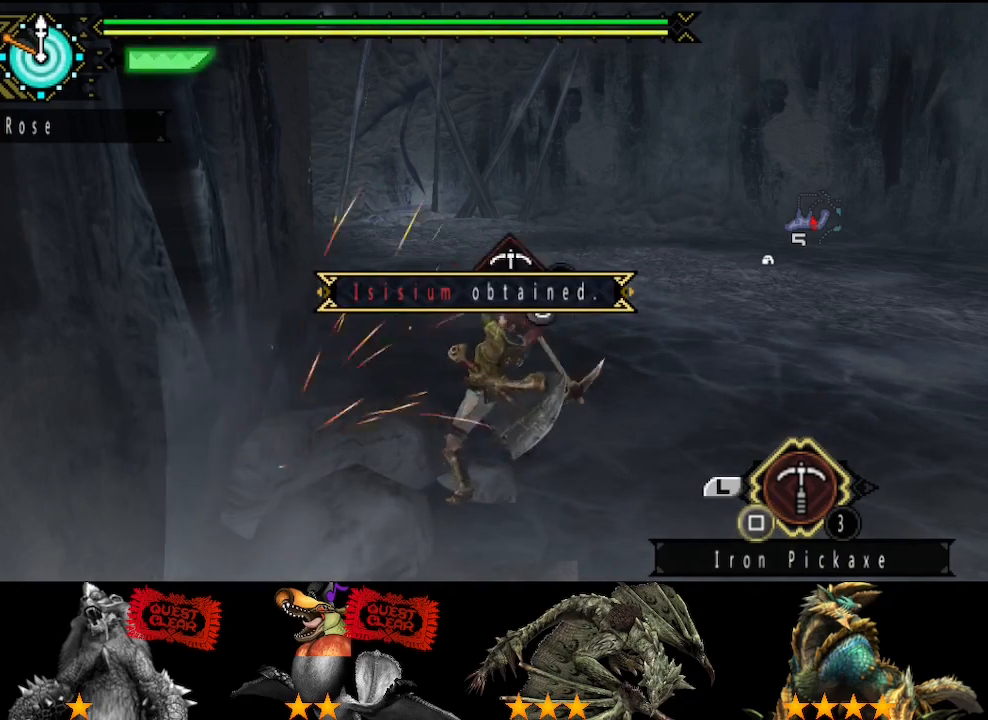
{"buttons": ["SQUARE"], "left_stick": "center", "right_stick": "center", "button_events": [[33, "SQUARE", "down"], [133, "SQUARE", "up"], [200, "SQUARE", "down"], [267, "SQUARE", "up"], [500, "SQUARE", "down"]]}
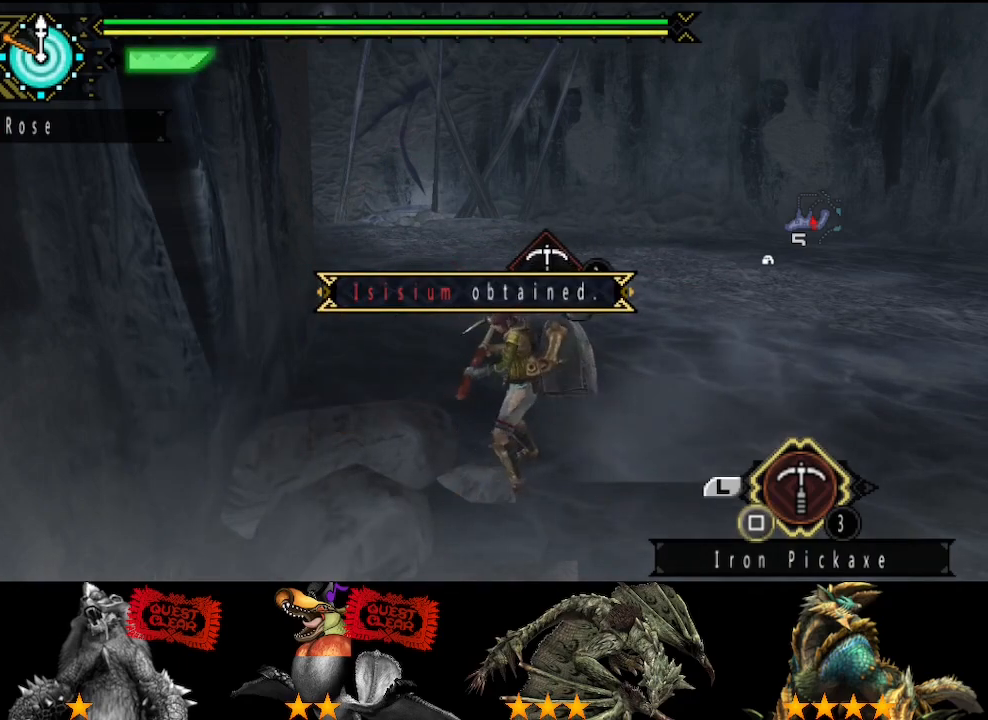
{"buttons": [], "left_stick": "center", "right_stick": "center", "button_events": [[67, "SQUARE", "up"], [133, "SQUARE", "down"], [233, "SQUARE", "up"], [300, "SQUARE", "down"], [367, "SQUARE", "up"]]}
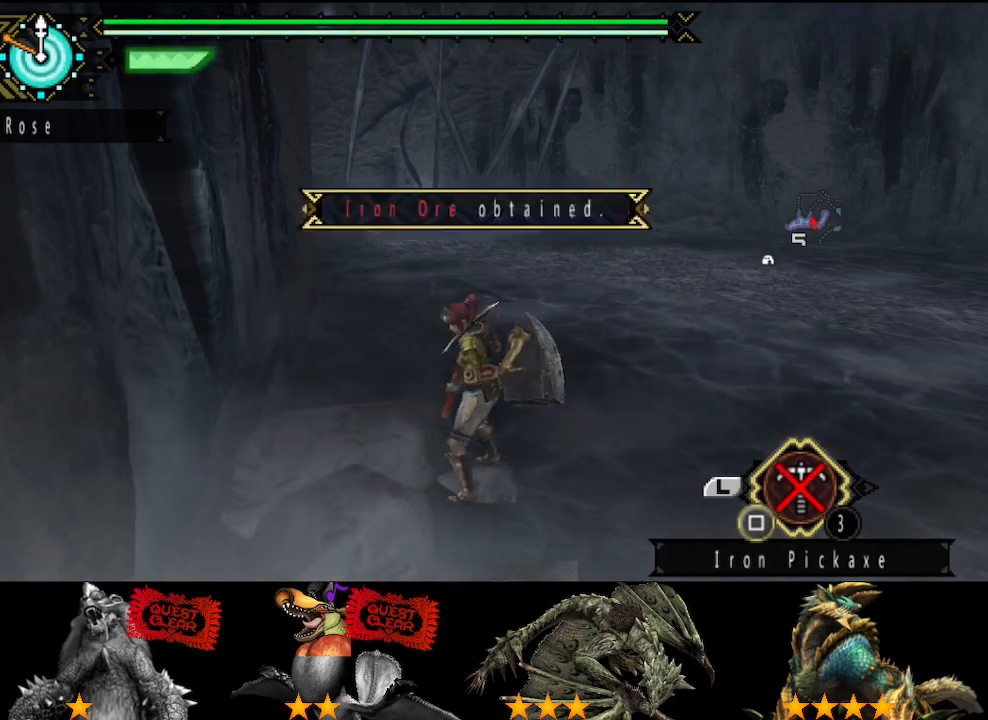
{"buttons": [], "left_stick": "up", "right_stick": "center", "button_events": [[17, "SQUARE", "down"], [117, "SQUARE", "up"]]}
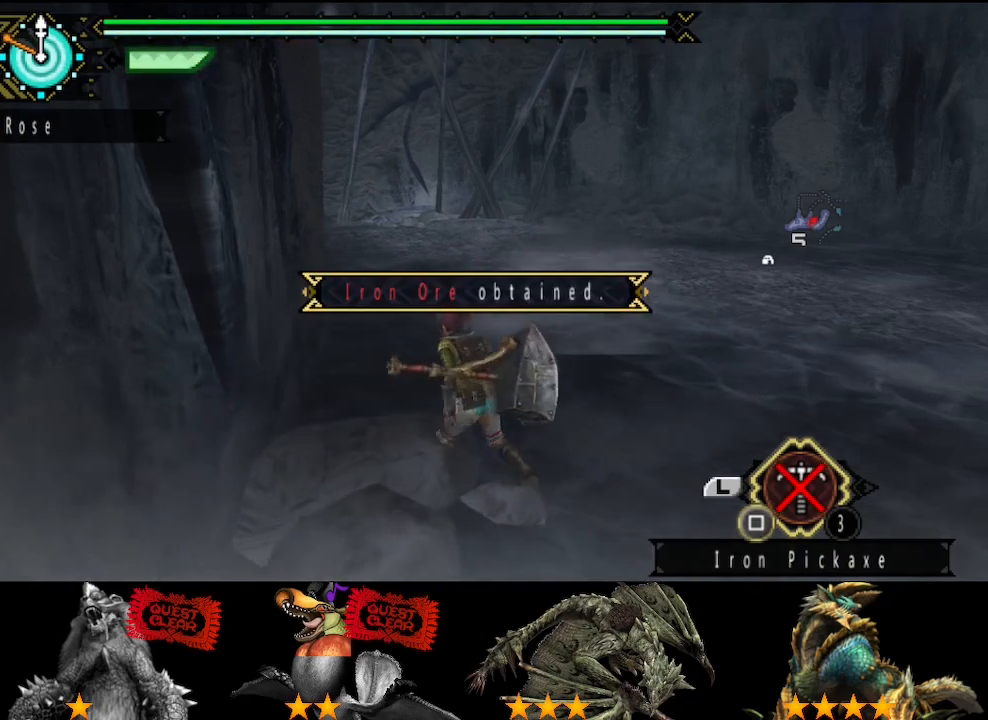
{"buttons": [], "left_stick": "up", "right_stick": "center", "button_events": []}
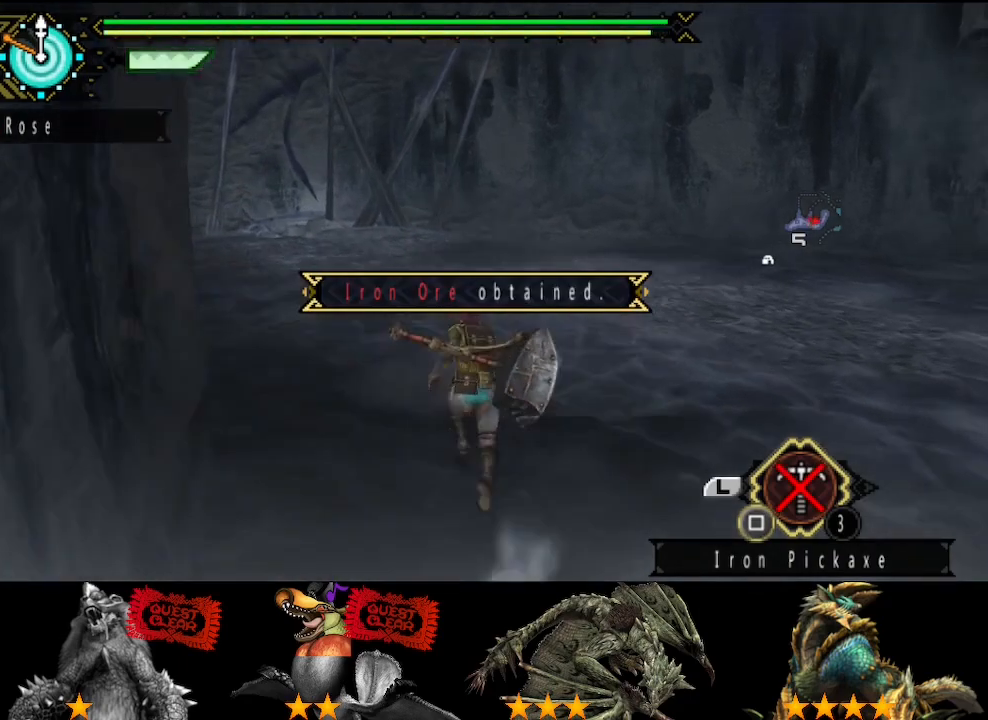
{"buttons": [], "left_stick": "up", "right_stick": "center", "button_events": []}
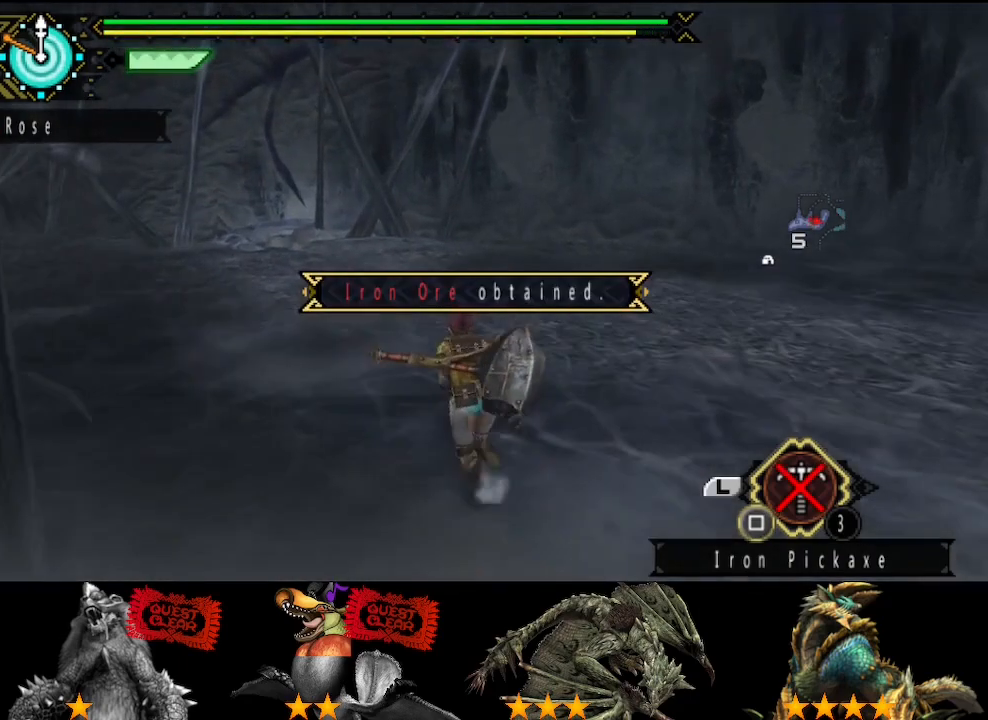
{"buttons": [], "left_stick": "up", "right_stick": "center", "button_events": []}
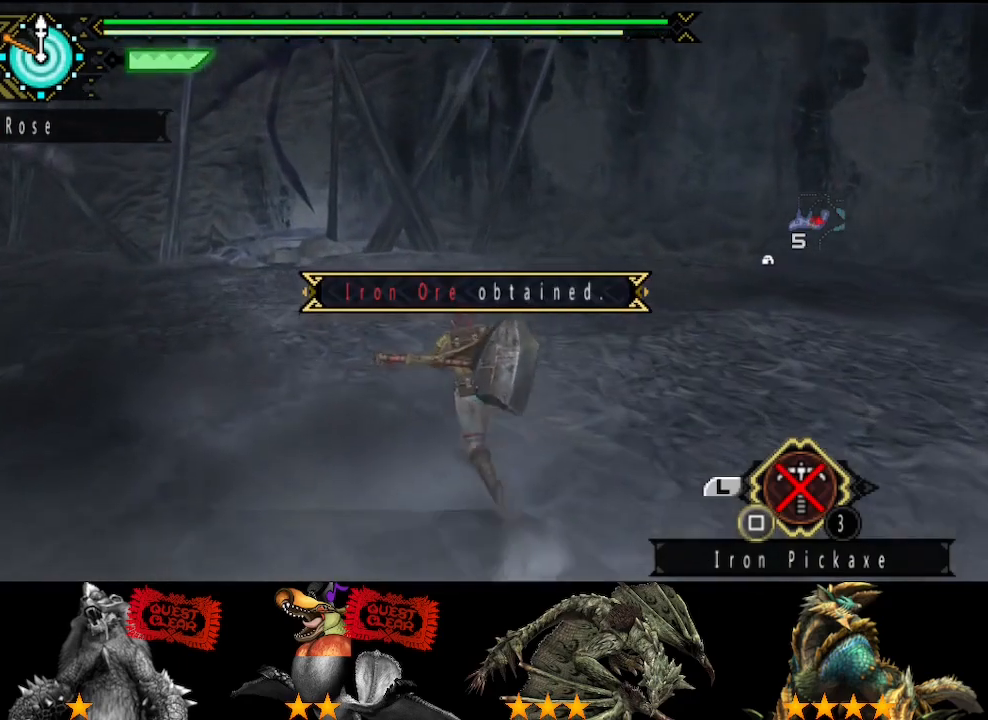
{"buttons": [], "left_stick": "up", "right_stick": "center", "button_events": []}
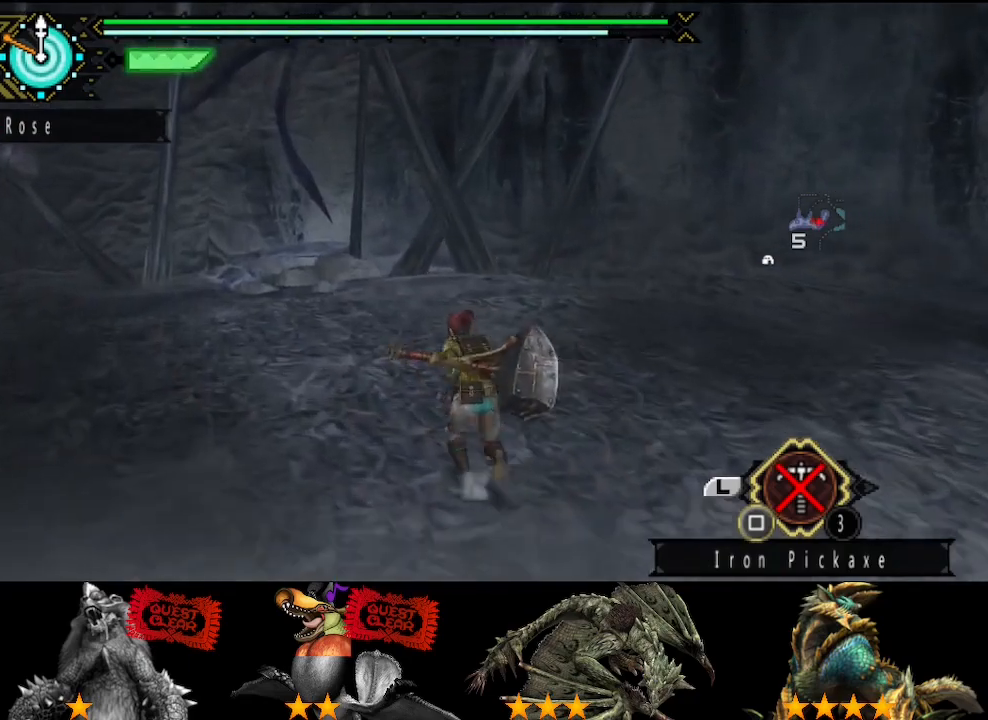
{"buttons": [], "left_stick": "up", "right_stick": "center", "button_events": []}
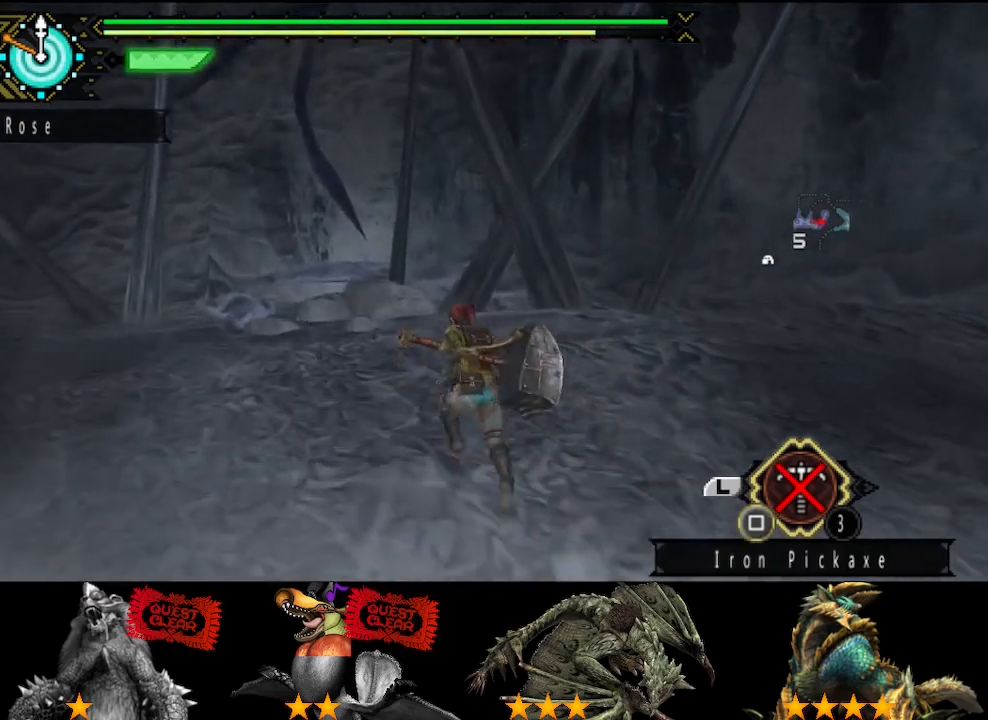
{"buttons": [], "left_stick": "up-left", "right_stick": "center", "button_events": []}
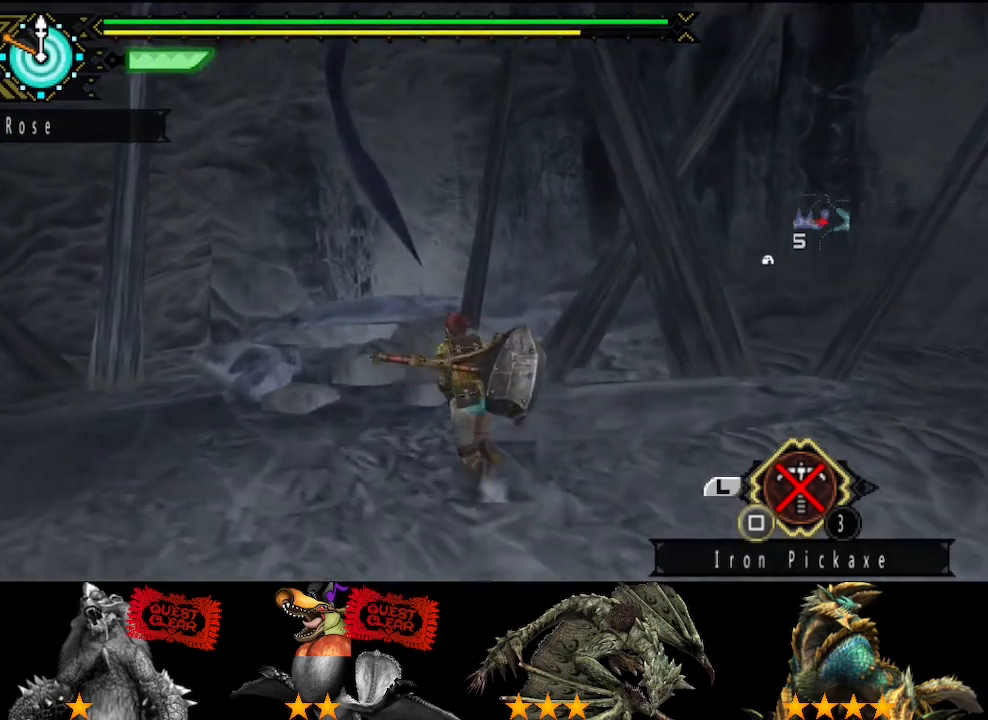
{"buttons": ["SQUARE"], "left_stick": "up", "right_stick": "center", "button_events": [[150, "SQUARE", "down"], [250, "SQUARE", "up"], [317, "SQUARE", "down"], [383, "SQUARE", "up"], [450, "SQUARE", "down"]]}
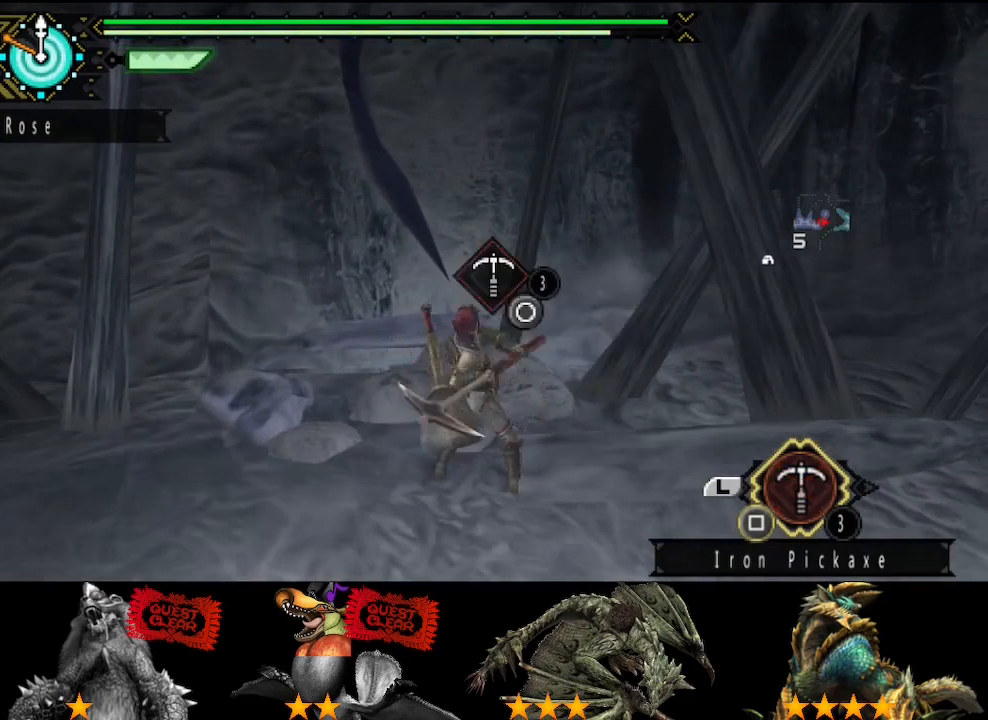
{"buttons": ["SQUARE", "DPAD_RIGHT"], "left_stick": "center", "right_stick": "center", "button_events": [[50, "SQUARE", "up"], [117, "SQUARE", "down"], [183, "SQUARE", "up"], [217, "DPAD_RIGHT", "down"], [283, "SQUARE", "down"], [383, "SQUARE", "up"], [450, "SQUARE", "down"]]}
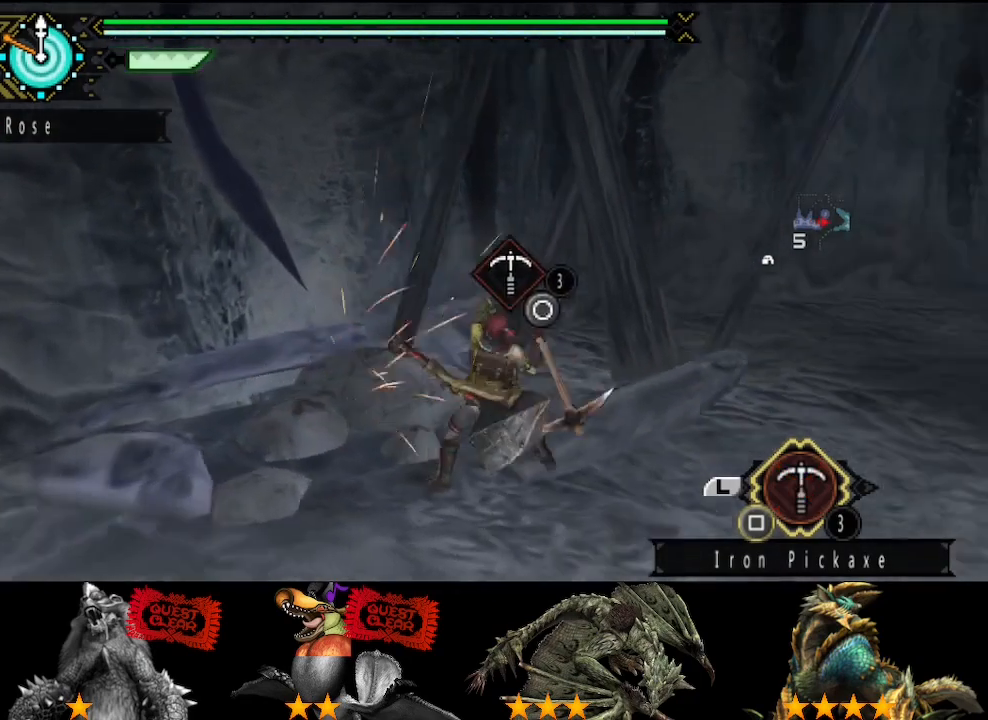
{"buttons": [], "left_stick": "center", "right_stick": "center", "button_events": [[17, "SQUARE", "up"], [83, "SQUARE", "down"], [150, "SQUARE", "up"], [333, "DPAD_RIGHT", "up"], [400, "SQUARE", "down"], [467, "SQUARE", "up"]]}
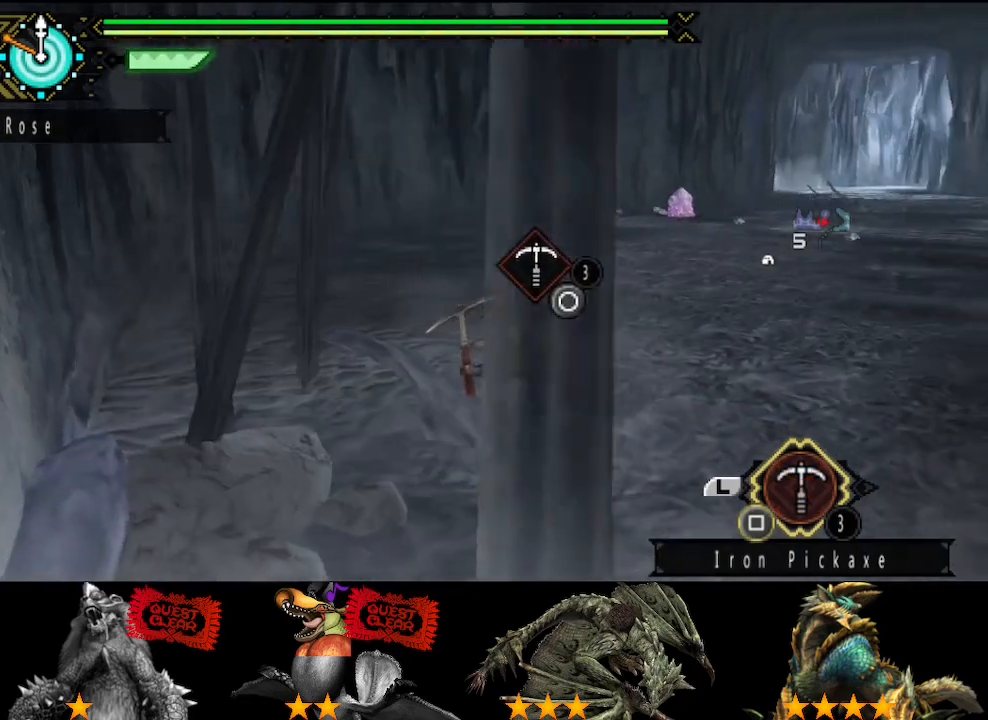
{"buttons": ["SQUARE"], "left_stick": "center", "right_stick": "center", "button_events": [[33, "SQUARE", "down"], [100, "DPAD_RIGHT", "down"], [200, "DPAD_RIGHT", "up"], [200, "SQUARE", "up"], [267, "SQUARE", "down"], [333, "SQUARE", "up"], [500, "SQUARE", "down"]]}
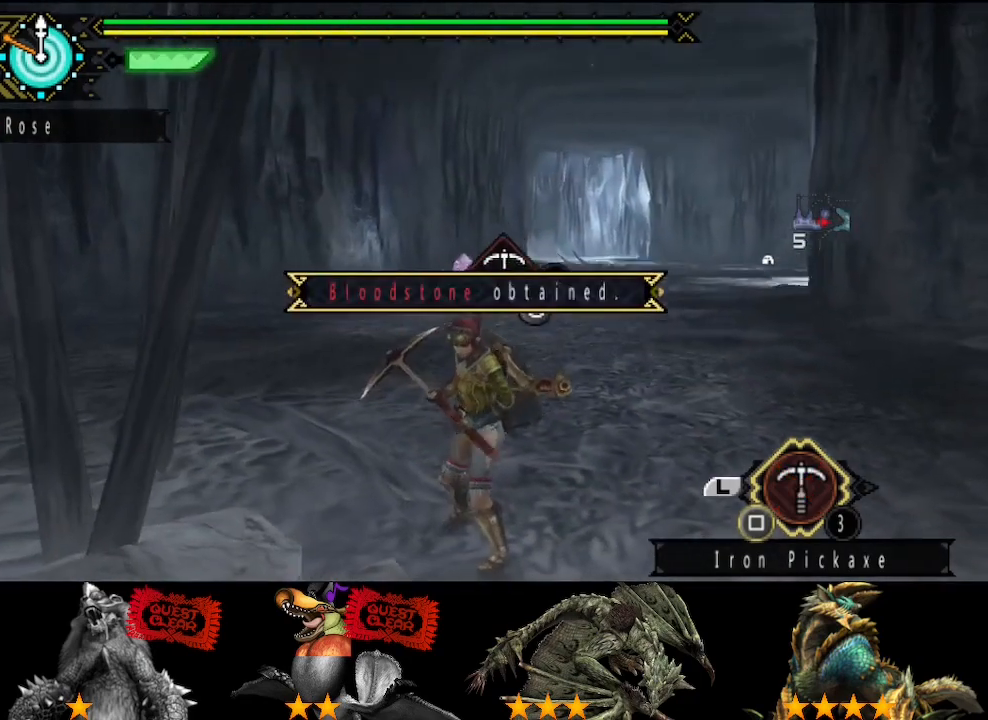
{"buttons": [], "left_stick": "center", "right_stick": "center", "button_events": [[67, "SQUARE", "up"], [133, "SQUARE", "down"], [200, "SQUARE", "up"], [367, "SQUARE", "down"], [467, "SQUARE", "up"]]}
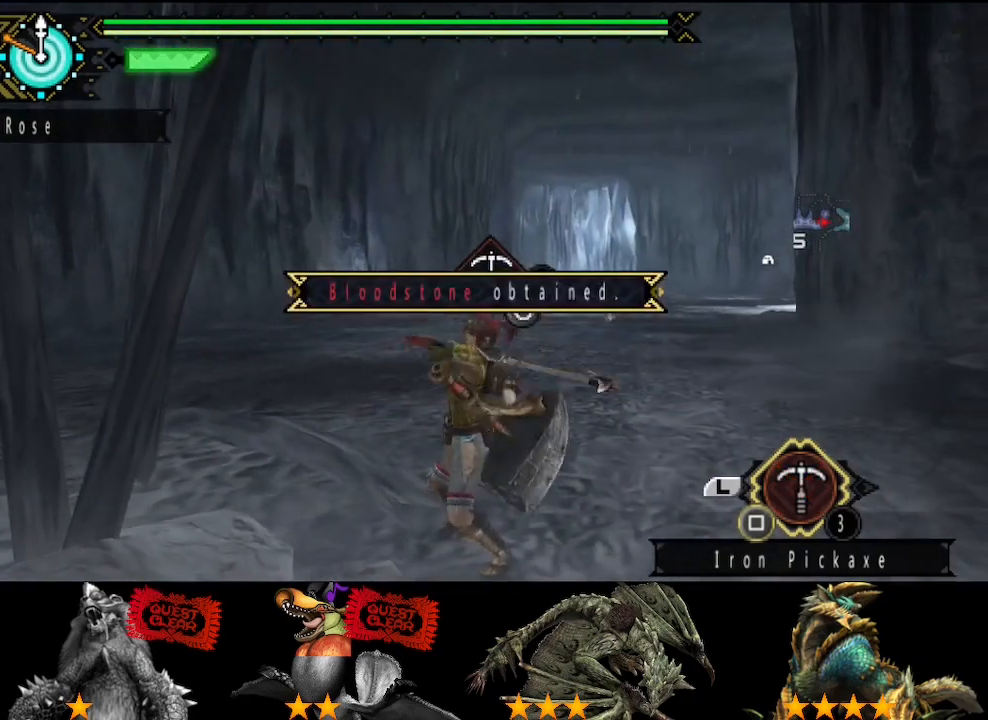
{"buttons": [], "left_stick": "center", "right_stick": "center", "button_events": [[33, "SQUARE", "down"], [133, "SQUARE", "up"], [200, "SQUARE", "down"], [300, "SQUARE", "up"], [400, "SQUARE", "down"], [467, "SQUARE", "up"]]}
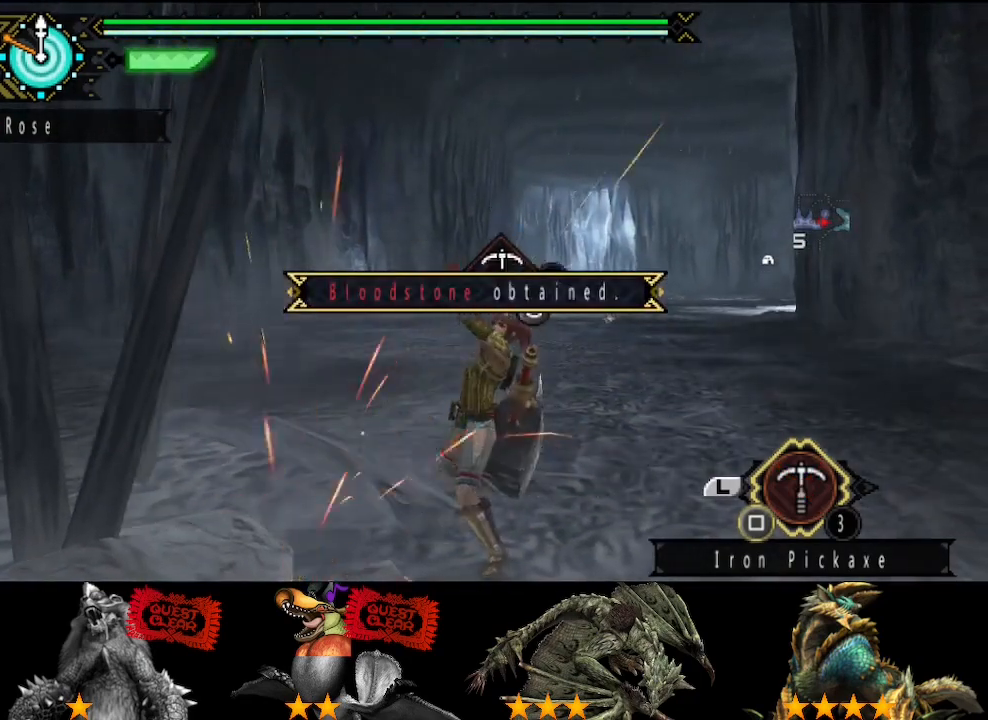
{"buttons": [], "left_stick": "center", "right_stick": "center", "button_events": [[17, "SQUARE", "down"], [83, "SQUARE", "up"], [183, "SQUARE", "down"], [250, "SQUARE", "up"], [350, "SQUARE", "down"], [417, "SQUARE", "up"]]}
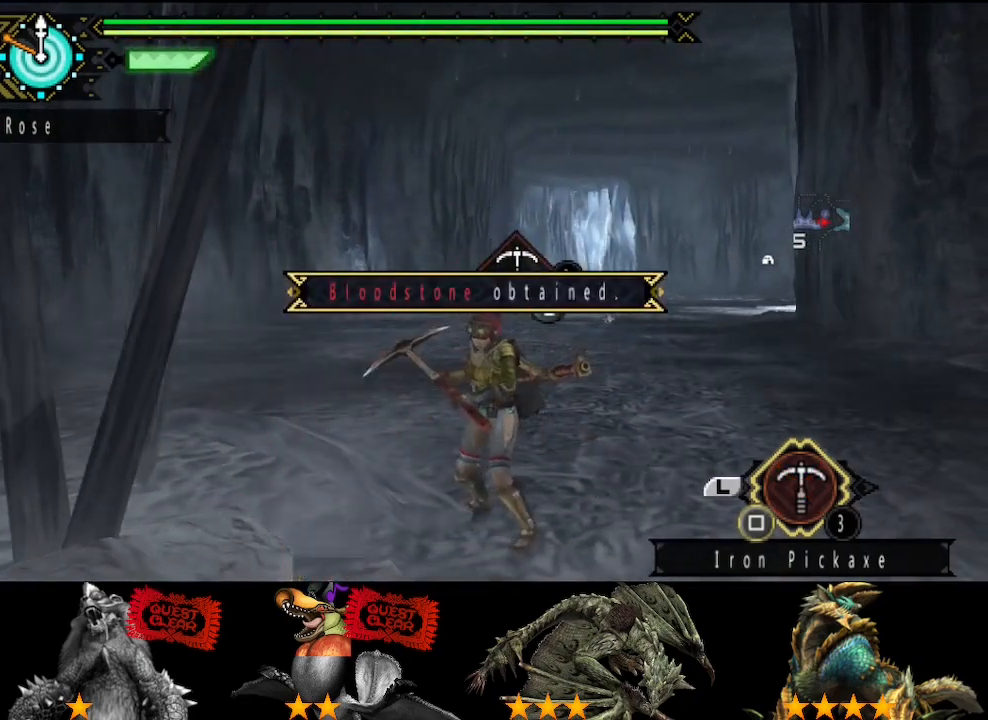
{"buttons": ["SQUARE"], "left_stick": "center", "right_stick": "center", "button_events": [[17, "SQUARE", "down"], [83, "SQUARE", "up"], [150, "SQUARE", "down"], [217, "SQUARE", "up"], [450, "SQUARE", "down"]]}
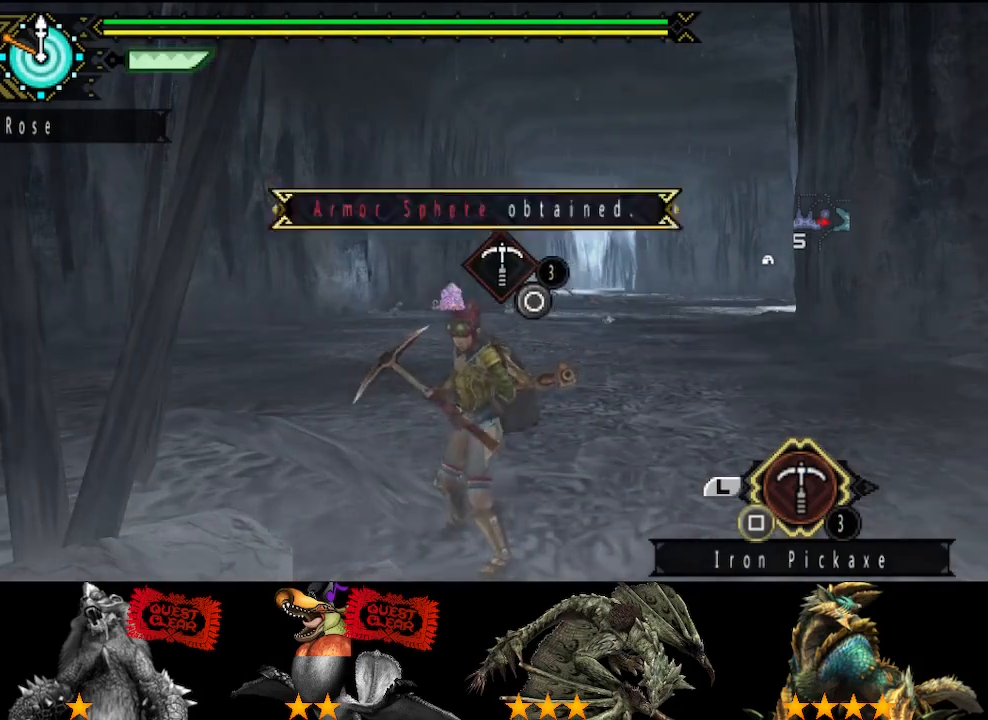
{"buttons": ["SQUARE"], "left_stick": "center", "right_stick": "center", "button_events": [[117, "SQUARE", "up"], [183, "SQUARE", "down"], [250, "SQUARE", "up"], [300, "SQUARE", "down"], [367, "SQUARE", "up"], [500, "SQUARE", "down"]]}
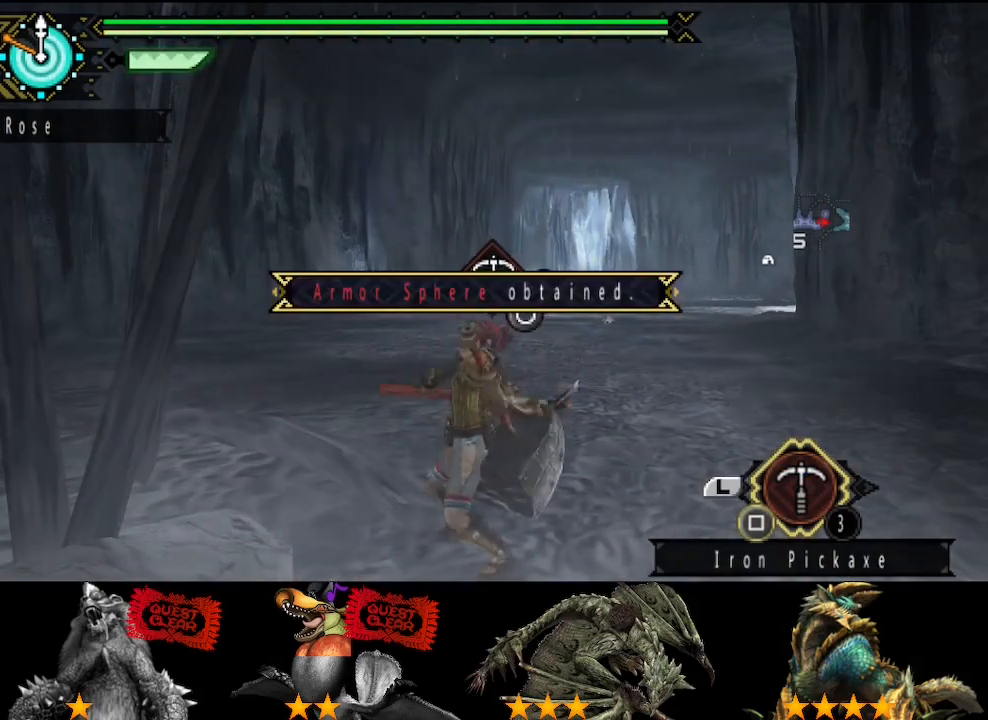
{"buttons": ["SQUARE"], "left_stick": "center", "right_stick": "center", "button_events": [[67, "SQUARE", "up"], [133, "SQUARE", "down"], [200, "SQUARE", "up"], [267, "SQUARE", "down"], [367, "SQUARE", "up"], [433, "SQUARE", "down"]]}
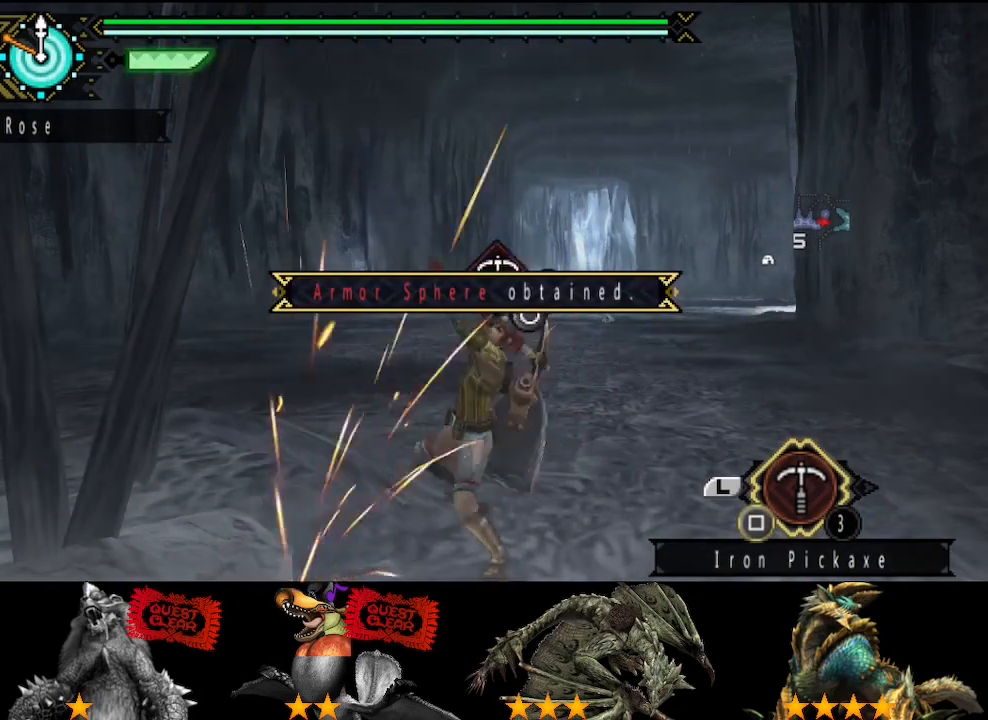
{"buttons": [], "left_stick": "up", "right_stick": "center", "button_events": [[33, "SQUARE", "up"], [100, "SQUARE", "down"], [167, "SQUARE", "up"], [267, "SQUARE", "down"], [333, "SQUARE", "up"], [400, "SQUARE", "down"], [467, "SQUARE", "up"]]}
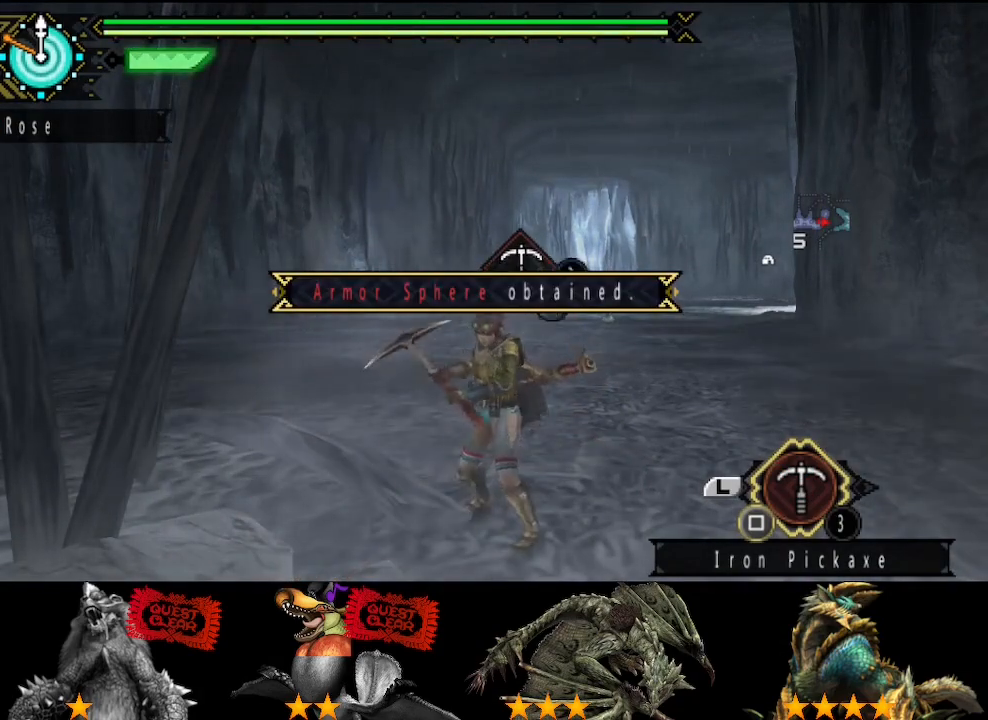
{"buttons": ["SQUARE"], "left_stick": "up", "right_stick": "center", "button_events": [[67, "SQUARE", "down"], [133, "SQUARE", "up"], [200, "SQUARE", "down"], [300, "SQUARE", "up"], [350, "SQUARE", "down"], [417, "SQUARE", "up"], [483, "SQUARE", "down"]]}